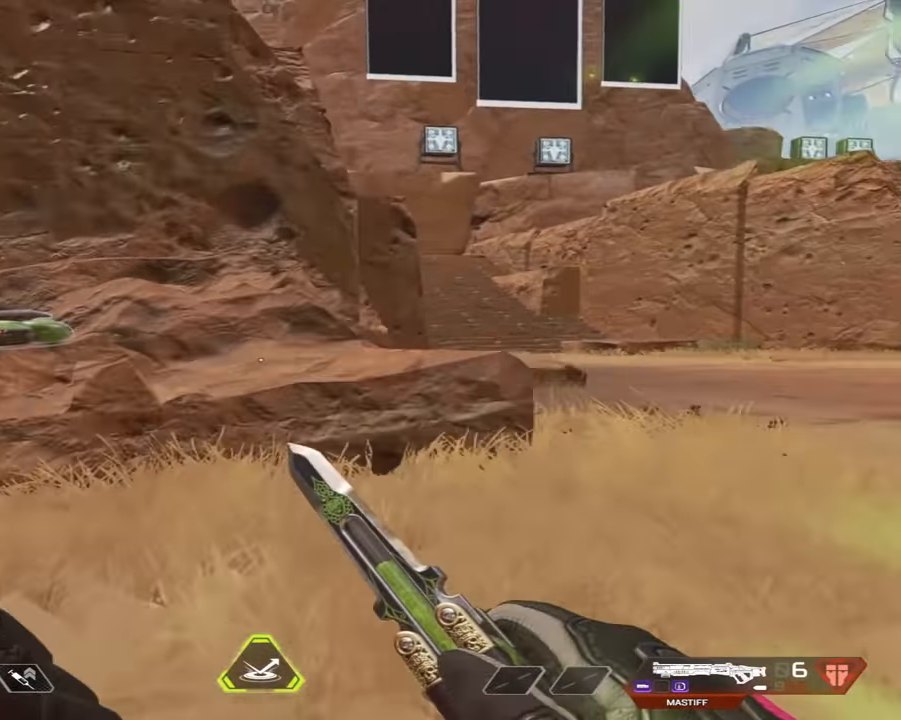
Gameplay with keyboard and mouse; each line is a JSON object with the keys and mouse buttons held at the frame after it. "events" lists presses ("down") and releases ("up") of "1", "2", "3", "4", "5", "a", "alt", "b", "c", "ctrl", "d", "e", "f", "g", "q", "r", "s", "shift", "space", "t", "tab", "tilde", "v", "w", "x", "z", "mouse_left", "mouse_wheel", "mouse_right", "mouse_mb4" and "mouse_mb5" between this image and that frame as [ms after this image, input, new state], when the widget could be followed in between. "mouse_left", "mouse_wheel", "mouse_right", "mouse_mb4", "mouse_mb5" = the "left", "wheel", "right", "mb4", "mb5" buttons of the "mouse" list. No other keys are recorded. "wheel" means that the mouse wheel is clicked or scrolled. Mouse movement is not recorded.
{"keys": ["ctrl", "d", "s", "space"], "mouse": ["wheel"], "events": [[50, "d", "up"], [100, "space", "up"], [233, "mouse_wheel", "up"], [283, "s", "down"], [350, "mouse_wheel", "down"], [350, "space", "down"], [383, "a", "up"], [433, "d", "down"]]}
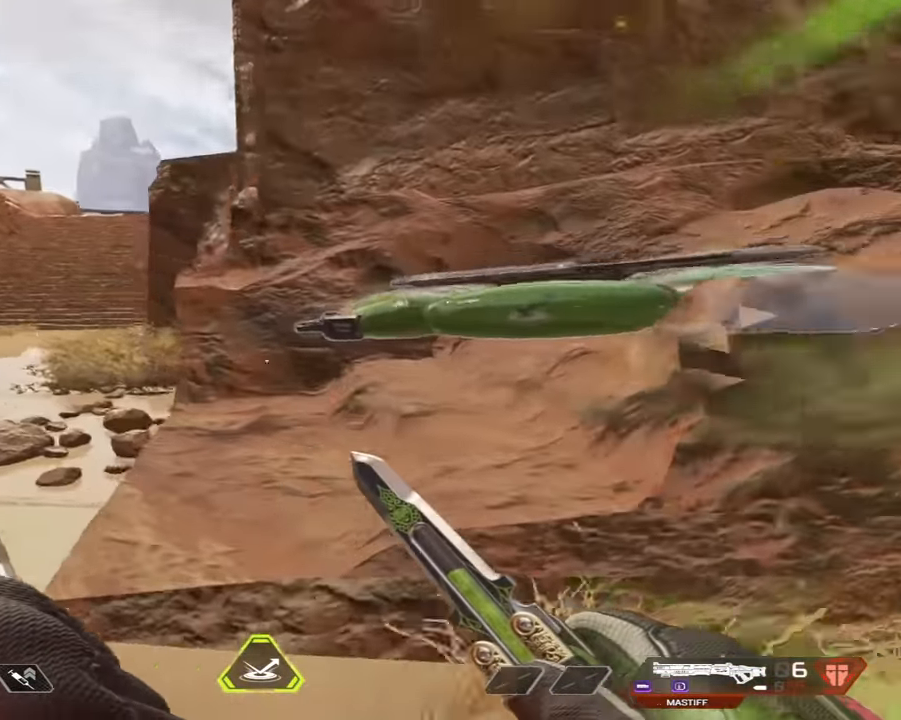
{"keys": ["s"], "mouse": [], "events": [[67, "s", "up"], [67, "space", "up"], [133, "mouse_wheel", "up"], [333, "ctrl", "up"], [333, "s", "down"], [383, "d", "up"]]}
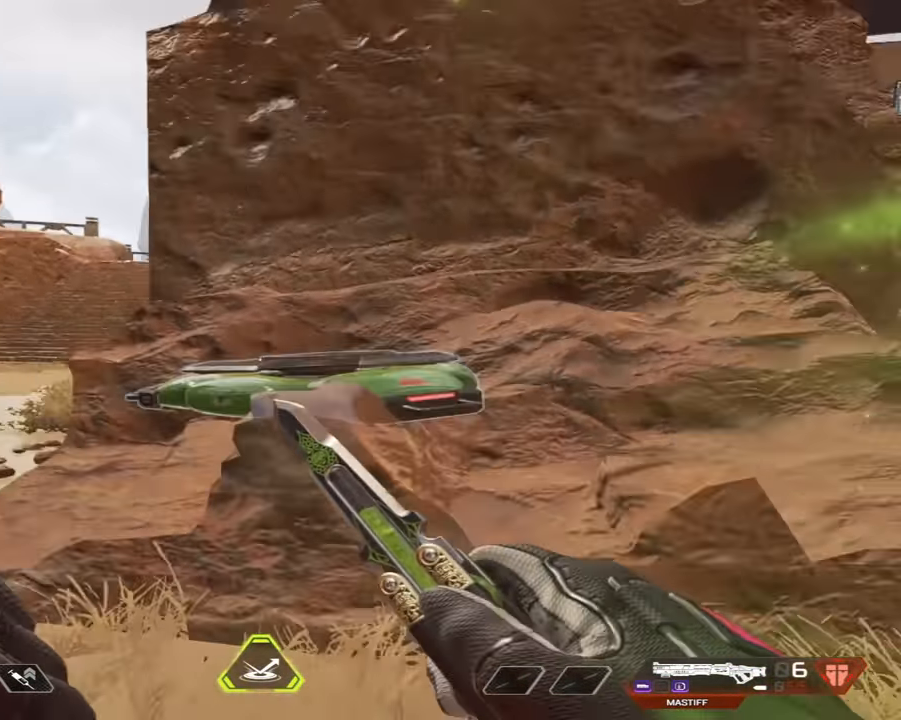
{"keys": ["s"], "mouse": [], "events": [[67, "c", "down"], [167, "c", "up"], [167, "space", "down"], [350, "space", "up"]]}
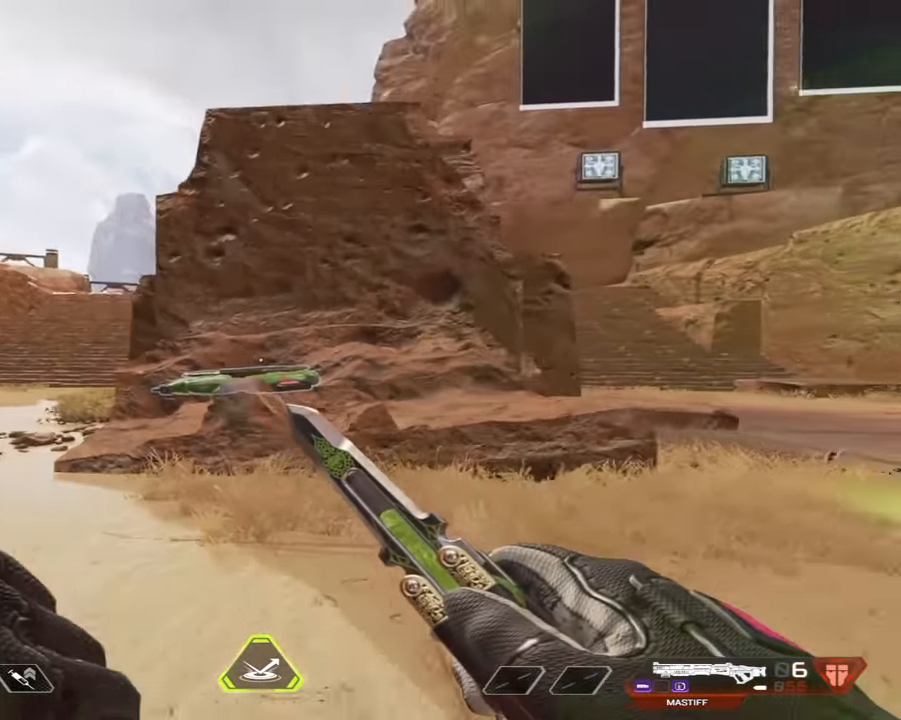
{"keys": ["s"], "mouse": [], "events": [[100, "space", "down"], [317, "space", "up"]]}
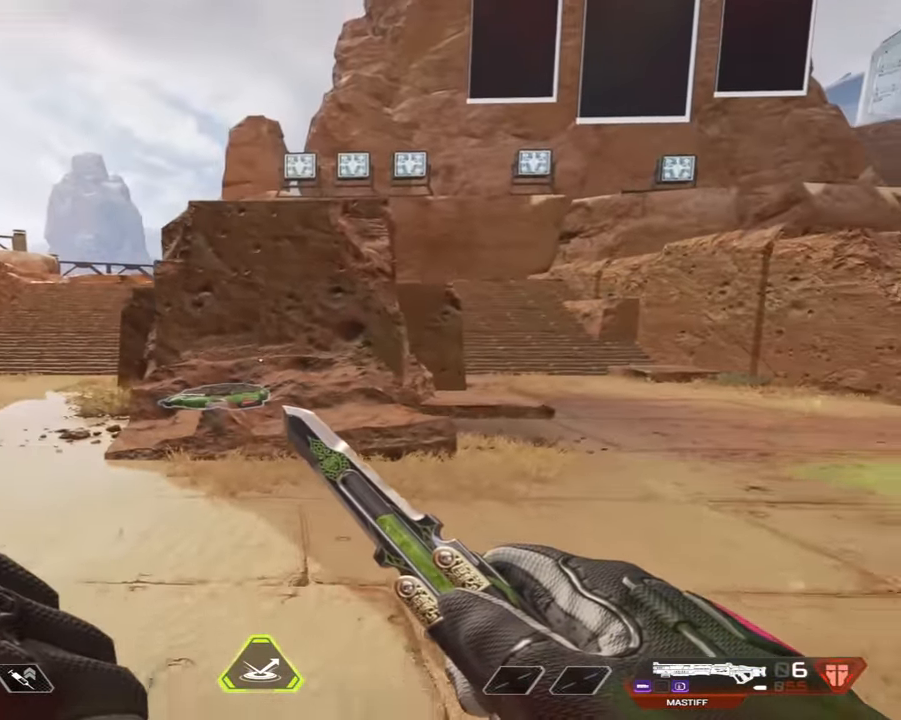
{"keys": ["a", "w"], "mouse": [], "events": [[183, "a", "down"], [250, "s", "up"], [383, "w", "down"]]}
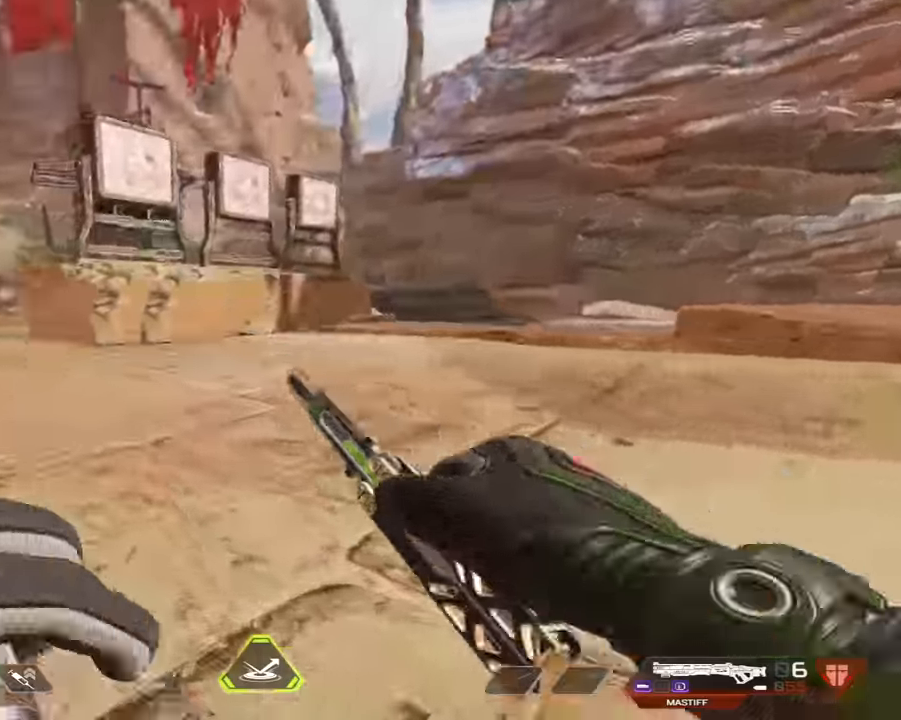
{"keys": ["s"], "mouse": [], "events": [[17, "w", "up"], [83, "s", "down"], [150, "mouse_wheel", "down"], [166, "a", "up"], [250, "mouse_wheel", "up"]]}